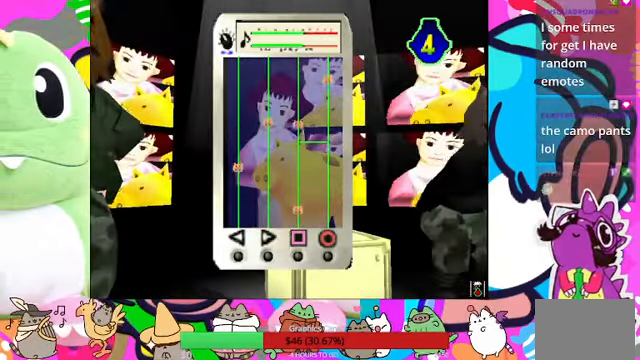
Gameplay with a controller (PlayStation layout); each line is a JSON object with the inputs held at the frame after it. "events" lists button and stick changes between this image and that frame as [ms after this image, input, new state], when the widget could be followed in between. Not read: L3 R3.
{"buttons": [], "left_stick": "center", "right_stick": "center", "events": [[234, "SQUARE", "down"], [400, "SQUARE", "up"]]}
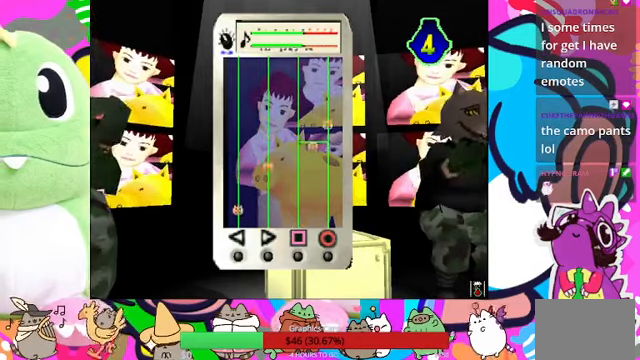
{"buttons": [], "left_stick": "center", "right_stick": "center", "events": [[167, "DPAD_LEFT", "down"], [300, "DPAD_LEFT", "up"]]}
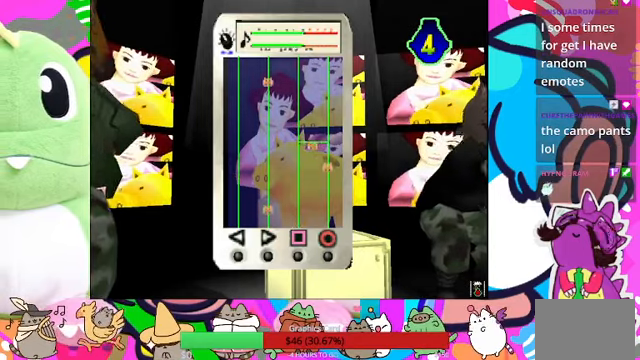
{"buttons": [], "left_stick": "center", "right_stick": "center", "events": [[234, "DPAD_RIGHT", "down"], [400, "DPAD_RIGHT", "up"]]}
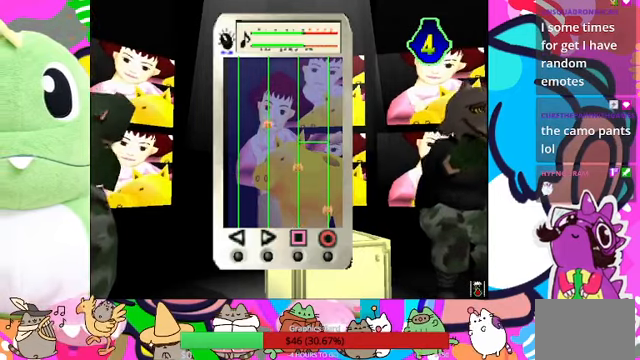
{"buttons": [], "left_stick": "center", "right_stick": "center", "events": [[267, "CIRCLE", "down"], [400, "CIRCLE", "up"]]}
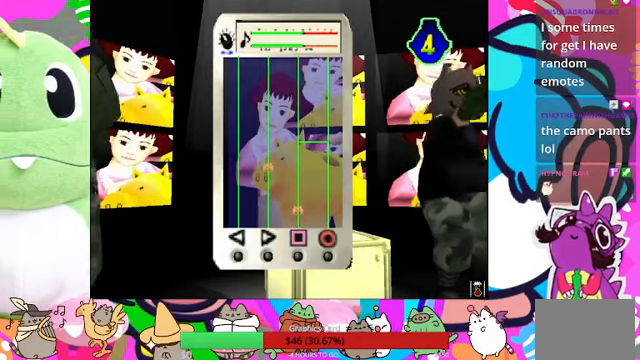
{"buttons": [], "left_stick": "center", "right_stick": "center", "events": [[234, "SQUARE", "down"], [400, "SQUARE", "up"]]}
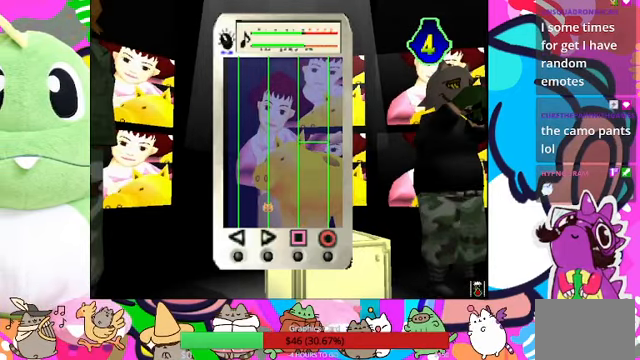
{"buttons": [], "left_stick": "center", "right_stick": "center", "events": [[267, "DPAD_RIGHT", "down"], [434, "DPAD_RIGHT", "up"]]}
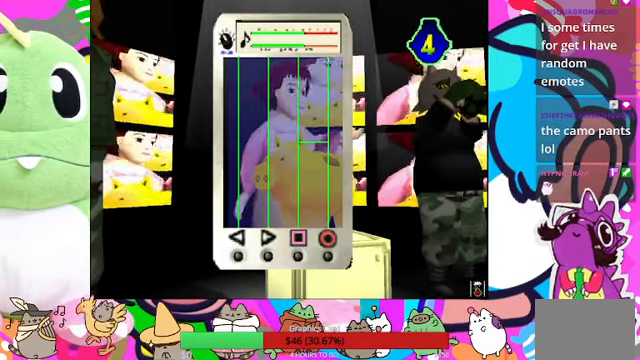
{"buttons": [], "left_stick": "center", "right_stick": "center", "events": []}
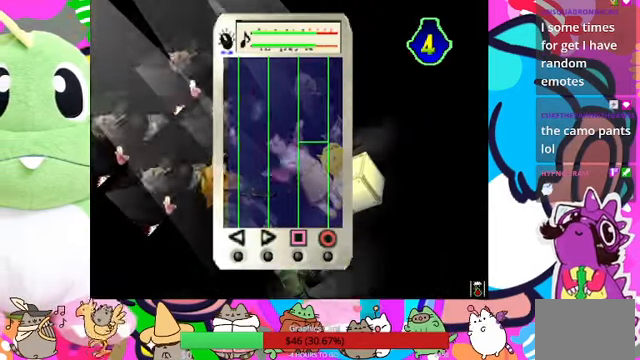
{"buttons": [], "left_stick": "center", "right_stick": "center", "events": []}
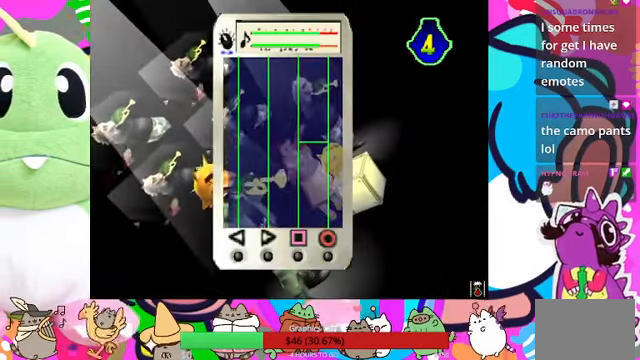
{"buttons": [], "left_stick": "center", "right_stick": "center", "events": []}
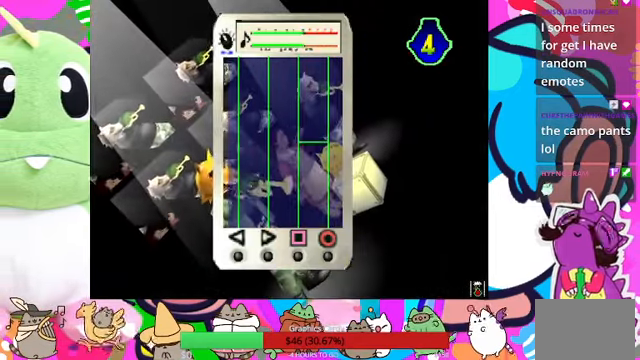
{"buttons": [], "left_stick": "center", "right_stick": "center", "events": []}
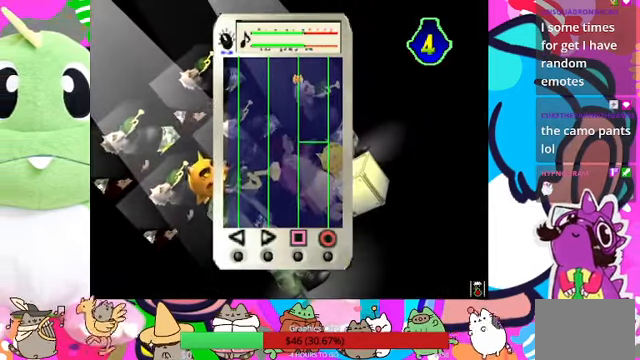
{"buttons": [], "left_stick": "center", "right_stick": "center", "events": []}
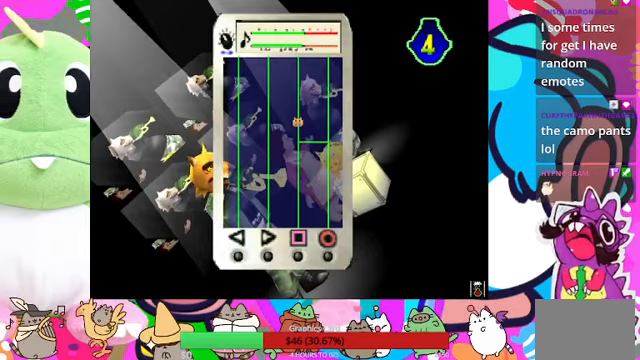
{"buttons": [], "left_stick": "center", "right_stick": "center", "events": []}
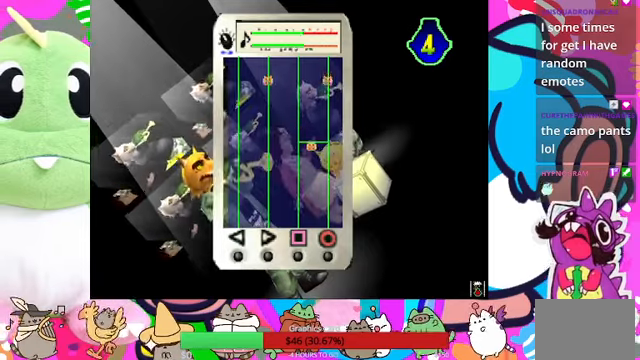
{"buttons": [], "left_stick": "center", "right_stick": "center", "events": []}
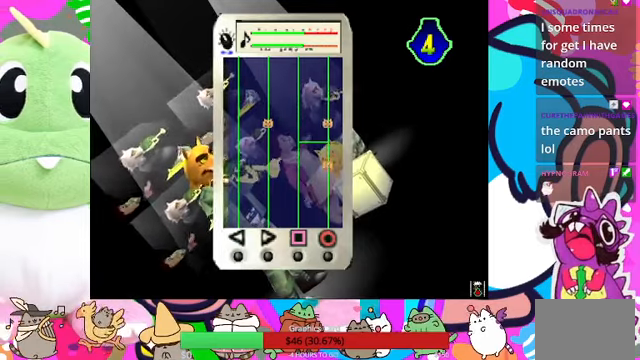
{"buttons": [], "left_stick": "center", "right_stick": "center", "events": [[67, "L1", "down"], [67, "R1", "down"], [200, "L1", "up"], [200, "R1", "up"]]}
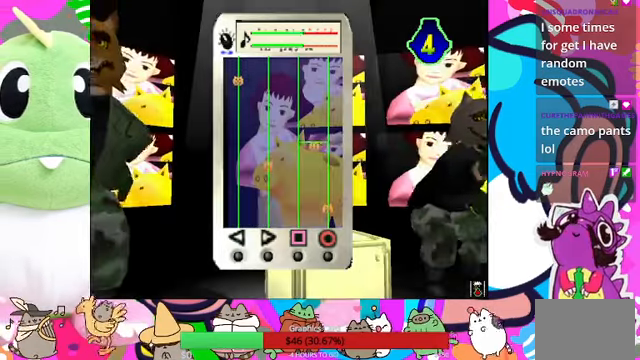
{"buttons": [], "left_stick": "center", "right_stick": "center", "events": [[233, "CIRCLE", "down"], [367, "CIRCLE", "up"]]}
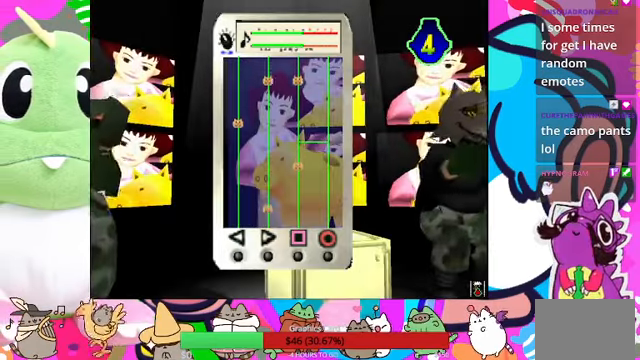
{"buttons": [], "left_stick": "center", "right_stick": "center", "events": [[233, "DPAD_RIGHT", "down"], [367, "DPAD_RIGHT", "up"]]}
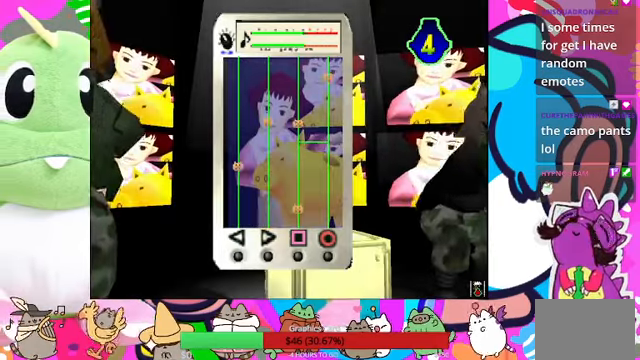
{"buttons": [], "left_stick": "center", "right_stick": "center", "events": [[233, "SQUARE", "down"], [400, "SQUARE", "up"]]}
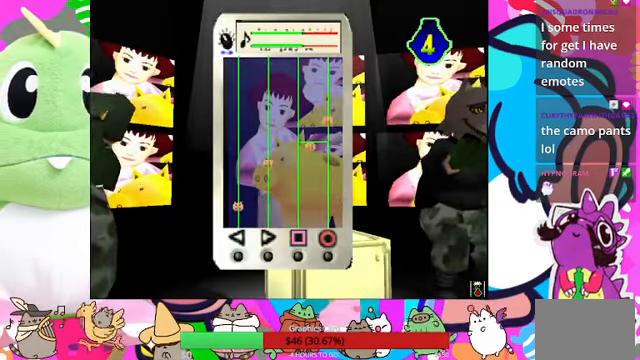
{"buttons": [], "left_stick": "center", "right_stick": "center", "events": [[200, "DPAD_LEFT", "down"], [367, "DPAD_LEFT", "up"]]}
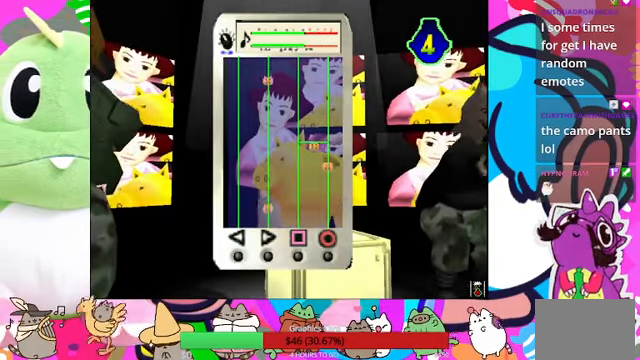
{"buttons": [], "left_stick": "center", "right_stick": "center", "events": [[233, "DPAD_RIGHT", "down"], [400, "DPAD_RIGHT", "up"]]}
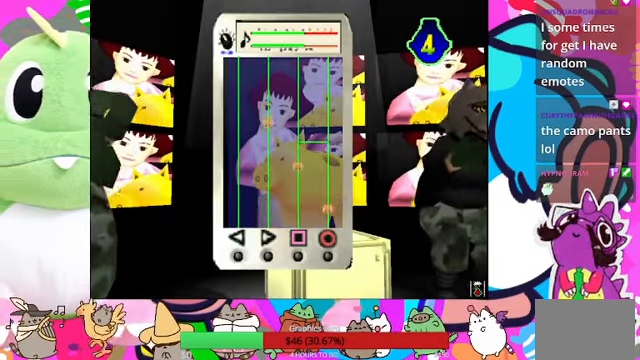
{"buttons": [], "left_stick": "center", "right_stick": "center", "events": [[233, "CIRCLE", "down"], [367, "CIRCLE", "up"]]}
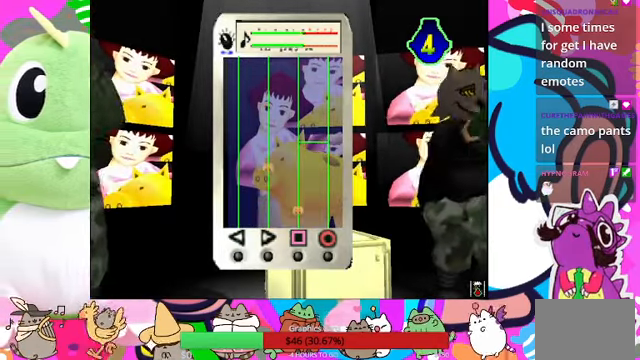
{"buttons": [], "left_stick": "center", "right_stick": "center", "events": [[233, "SQUARE", "down"], [400, "SQUARE", "up"]]}
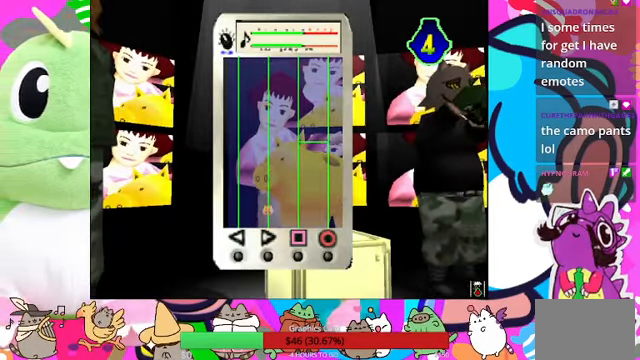
{"buttons": [], "left_stick": "center", "right_stick": "center", "events": [[233, "DPAD_RIGHT", "down"], [400, "DPAD_RIGHT", "up"]]}
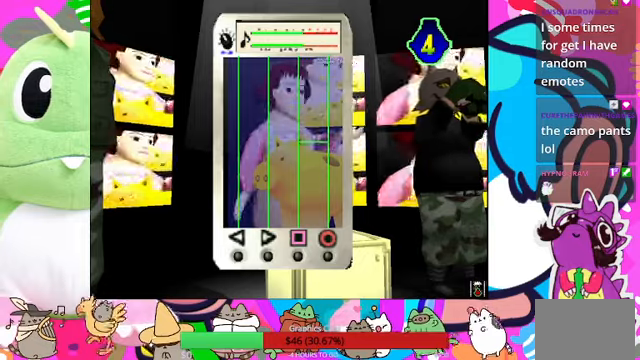
{"buttons": [], "left_stick": "center", "right_stick": "center", "events": []}
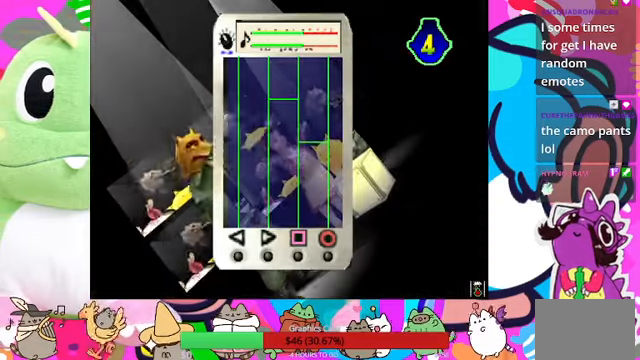
{"buttons": [], "left_stick": "center", "right_stick": "center", "events": []}
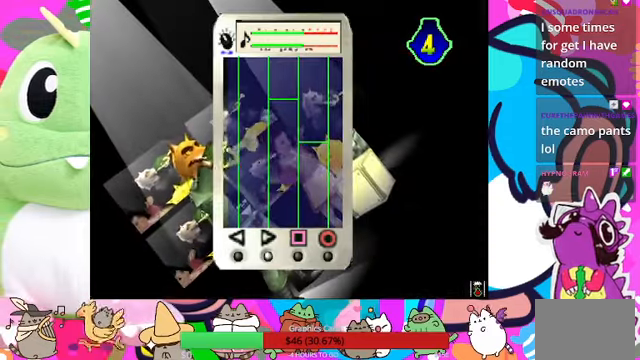
{"buttons": [], "left_stick": "center", "right_stick": "center", "events": []}
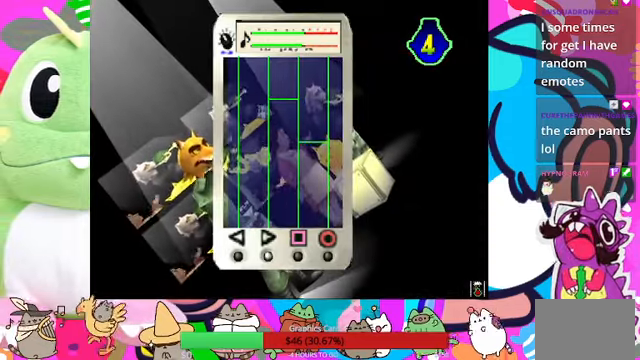
{"buttons": [], "left_stick": "center", "right_stick": "center", "events": []}
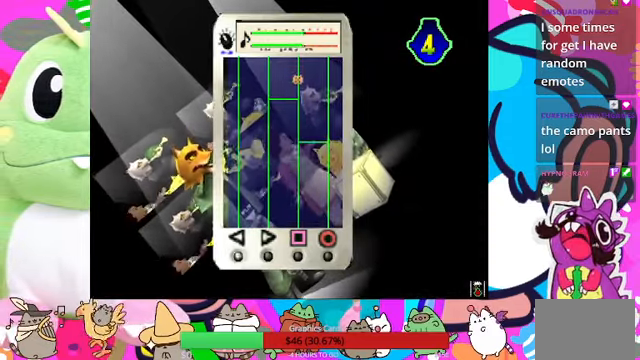
{"buttons": [], "left_stick": "center", "right_stick": "center", "events": []}
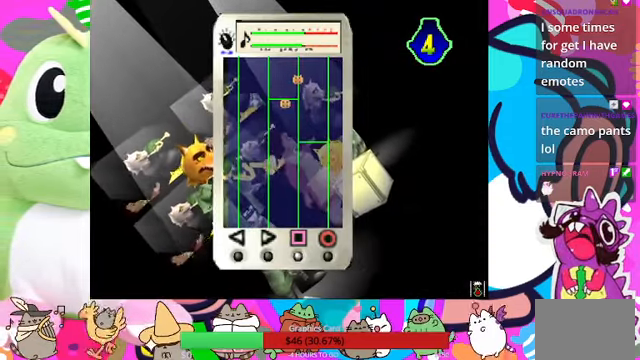
{"buttons": [], "left_stick": "center", "right_stick": "center", "events": []}
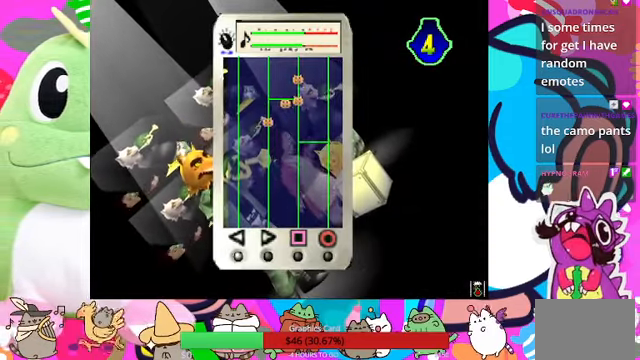
{"buttons": [], "left_stick": "center", "right_stick": "center", "events": []}
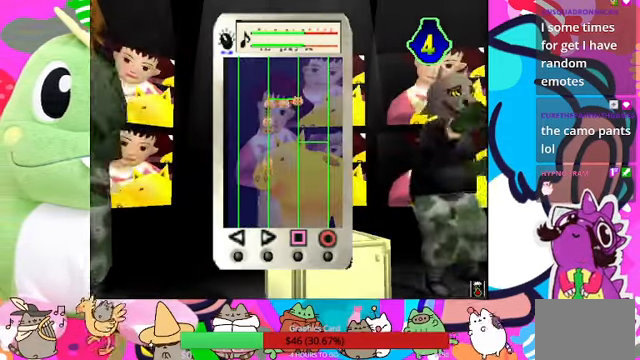
{"buttons": [], "left_stick": "center", "right_stick": "center", "events": []}